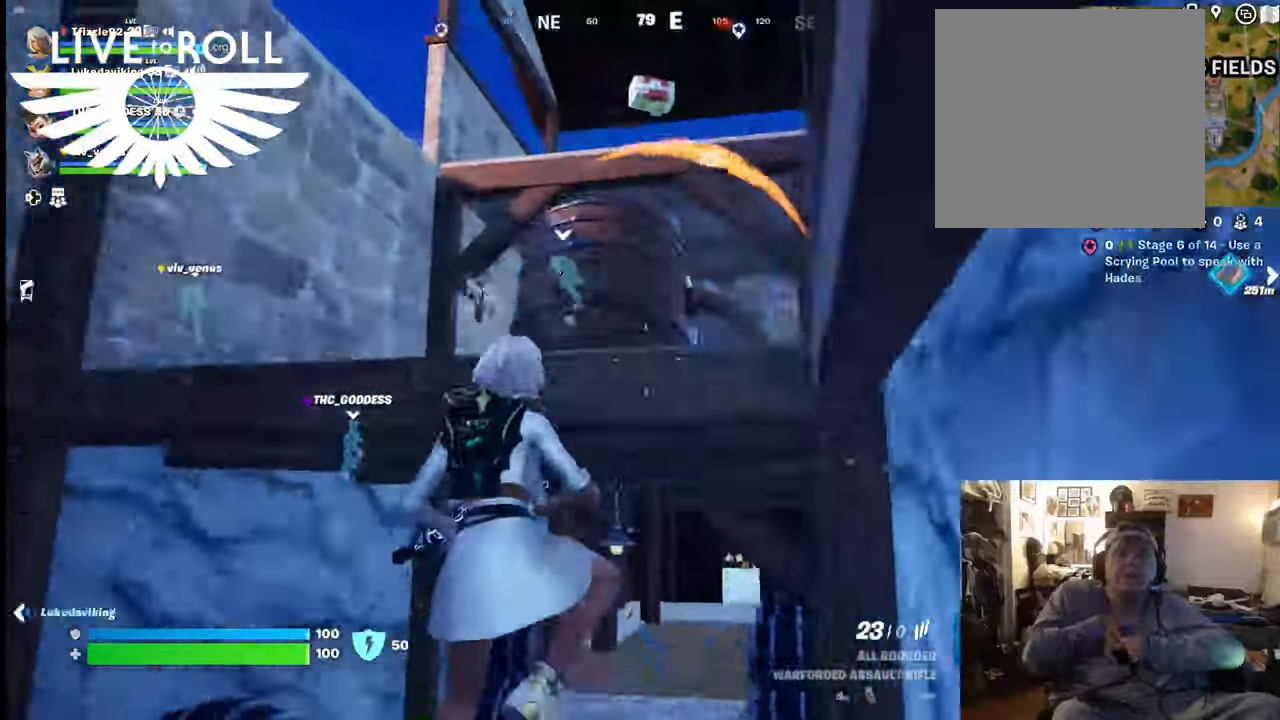
Gameplay with a controller (Xbox layout); each line is a JSON object with the inputs held at the frame after it. "events" lists button and stick changes between this image and that frame as [ms after this image, input, new state], when the widget could be followed in between. Not read: SHARE.
{"buttons": [], "left_stick": "up", "right_stick": "center", "events": [[34, "A", "down"], [134, "A", "up"], [234, "A", "down"], [334, "A", "up"]]}
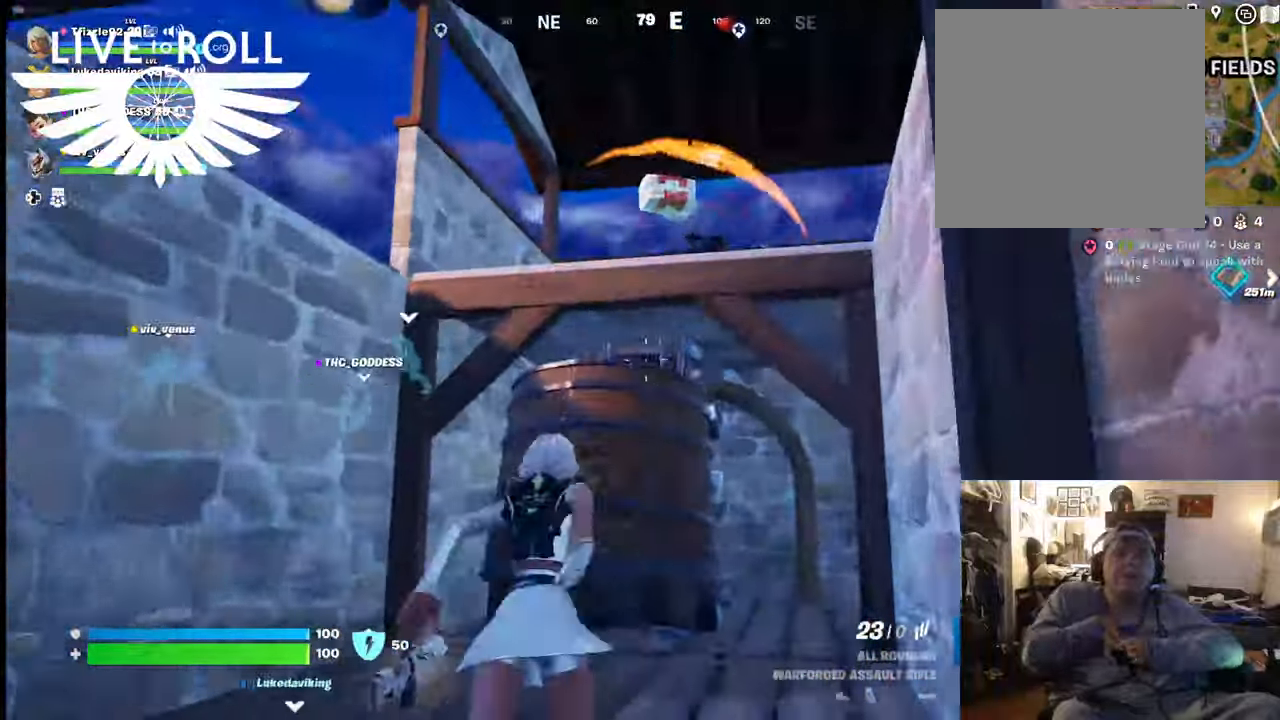
{"buttons": [], "left_stick": "up-left", "right_stick": "center", "events": [[34, "left_stick", "up-left"]]}
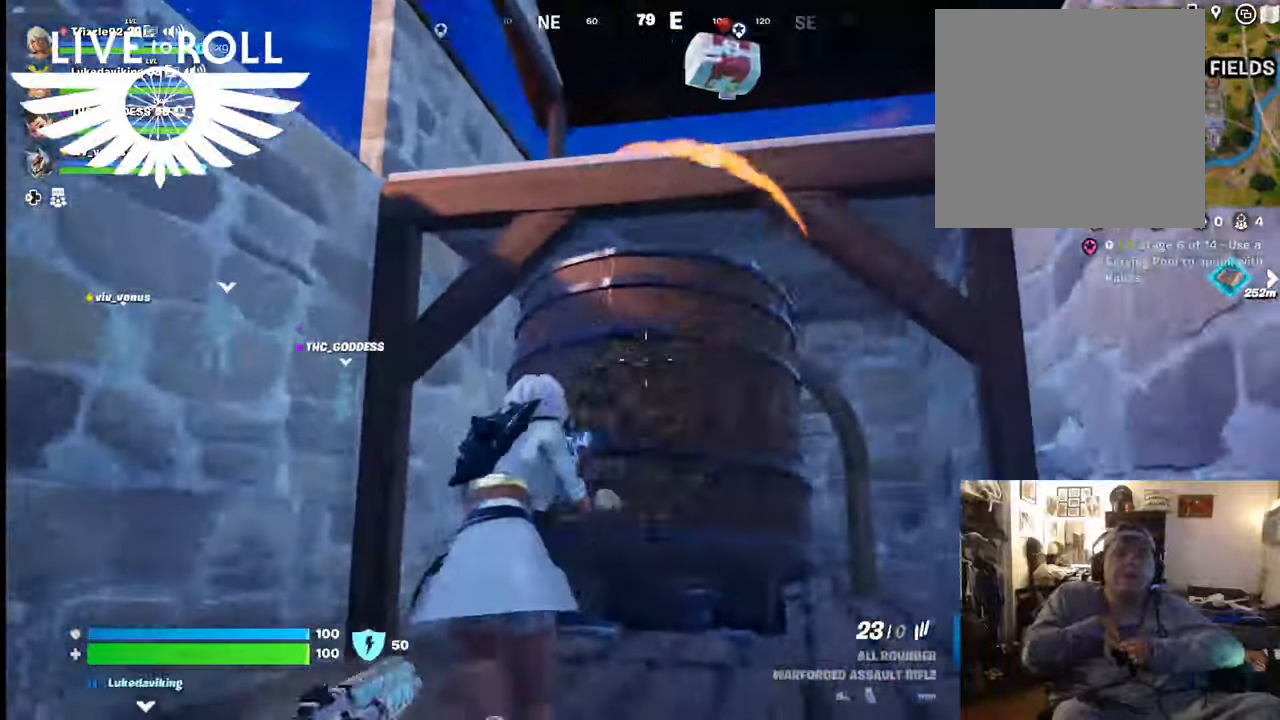
{"buttons": ["A"], "left_stick": "up", "right_stick": "center", "events": [[67, "A", "down"], [167, "left_stick", "up"], [200, "A", "up"], [300, "A", "down"], [400, "A", "up"], [500, "A", "down"]]}
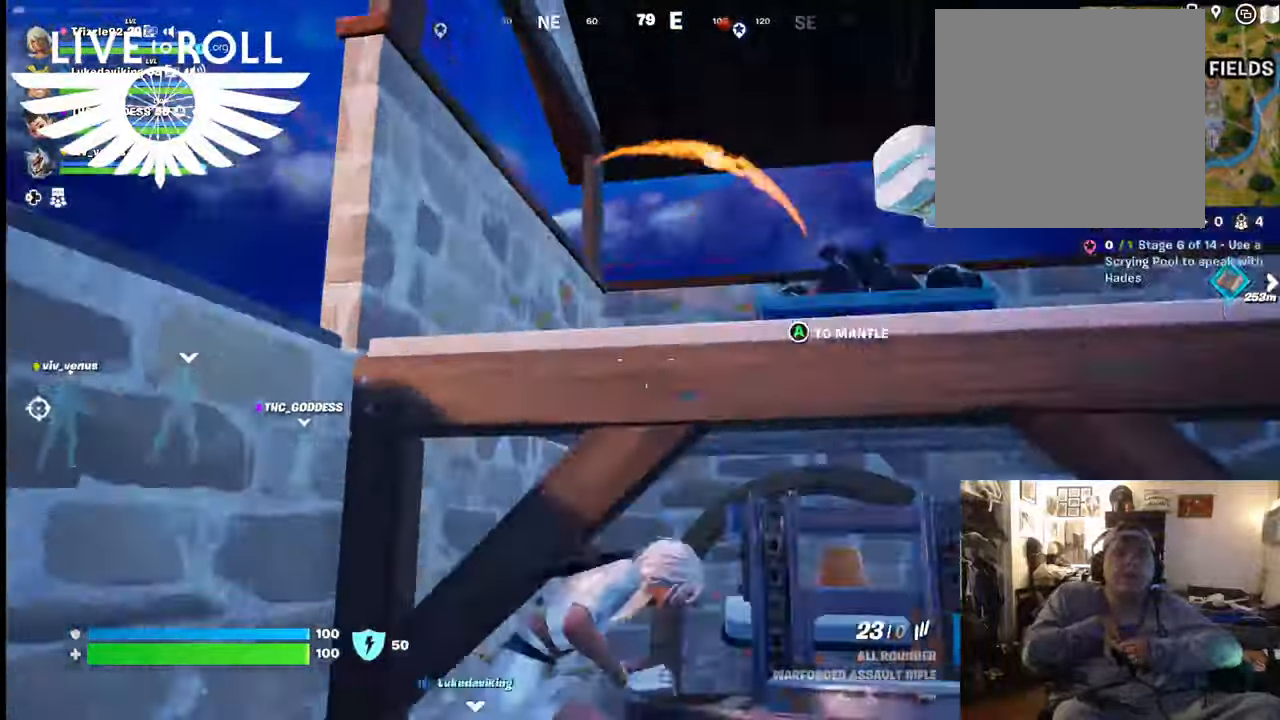
{"buttons": [], "left_stick": "up", "right_stick": "center", "events": [[100, "A", "up"], [200, "A", "down"], [300, "A", "up"], [400, "A", "down"], [500, "A", "up"]]}
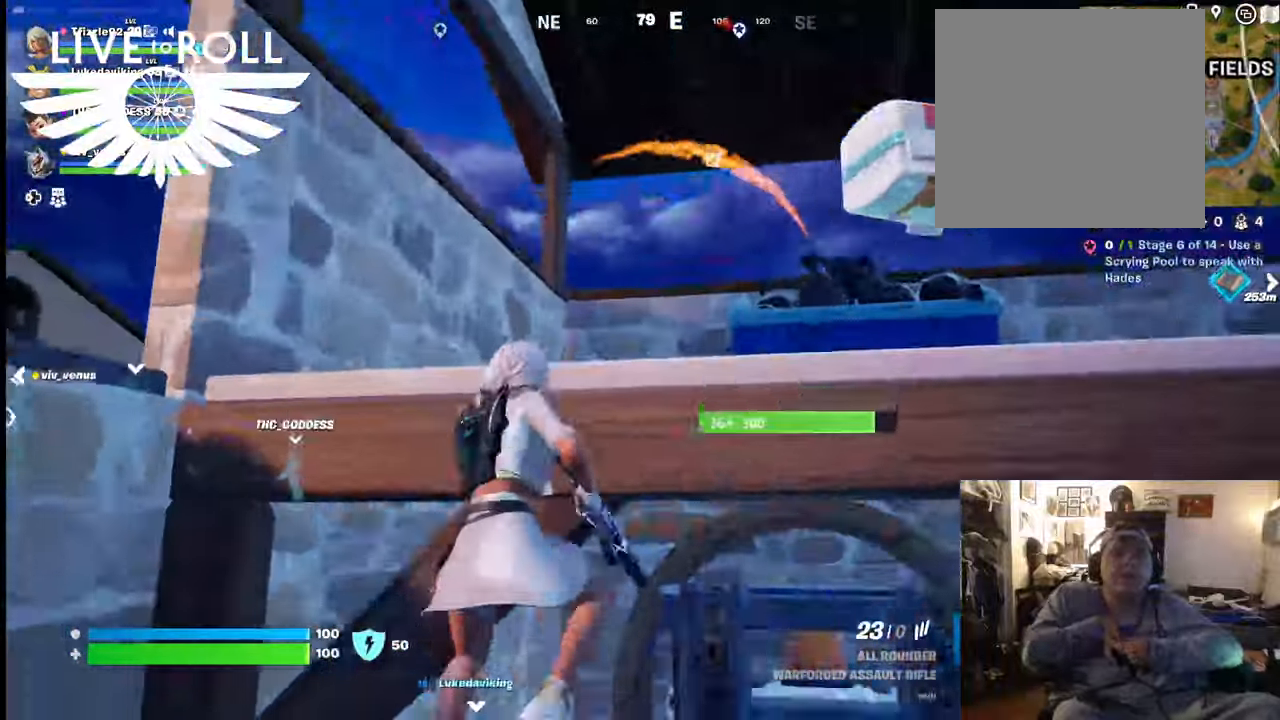
{"buttons": ["A"], "left_stick": "up-right", "right_stick": "center", "events": [[100, "A", "down"], [200, "A", "up"], [300, "A", "down"], [400, "A", "up"], [500, "A", "down"], [500, "left_stick", "up-right"]]}
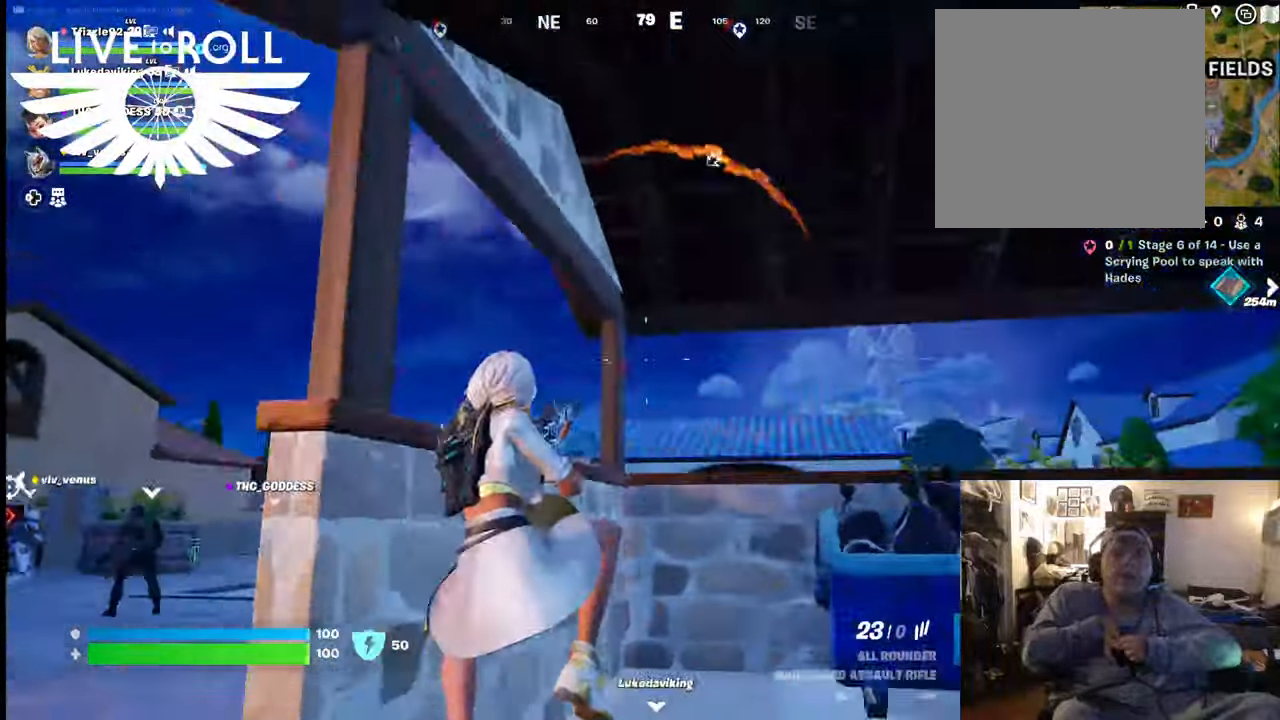
{"buttons": [], "left_stick": "up-right", "right_stick": "center", "events": [[100, "A", "up"]]}
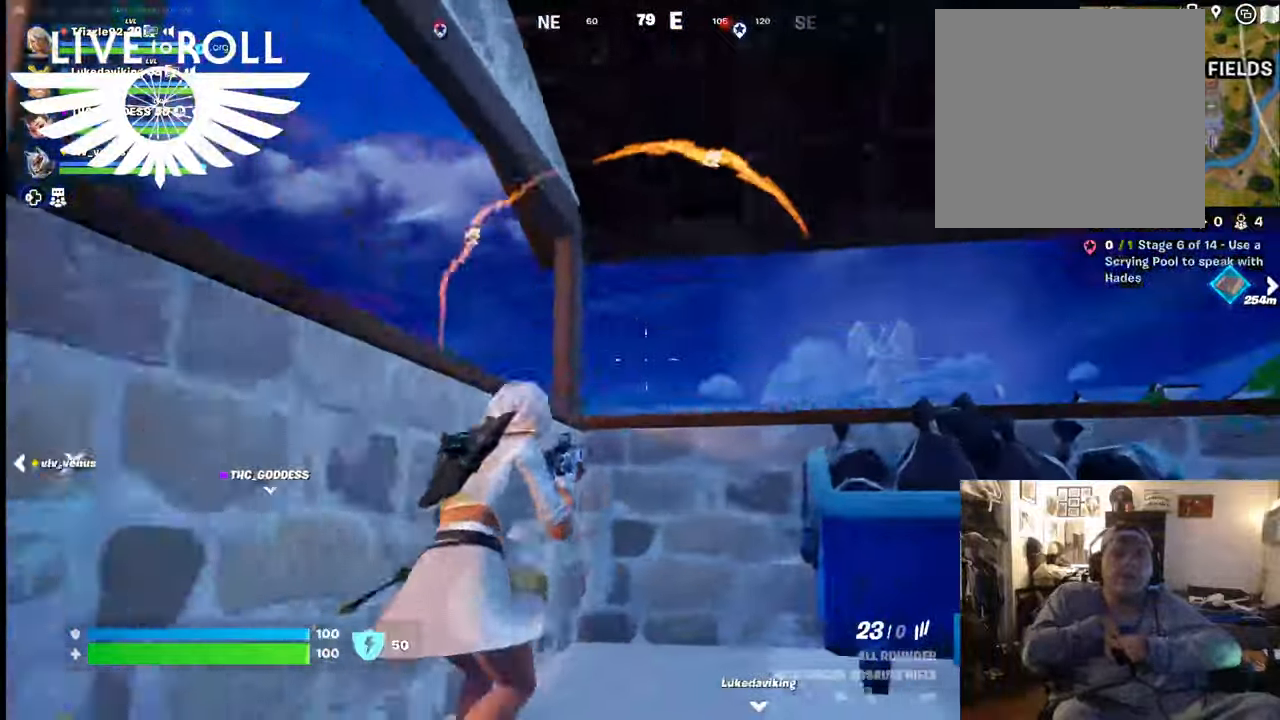
{"buttons": ["A"], "left_stick": "up", "right_stick": "center", "events": [[100, "left_stick", "up"], [434, "A", "down"]]}
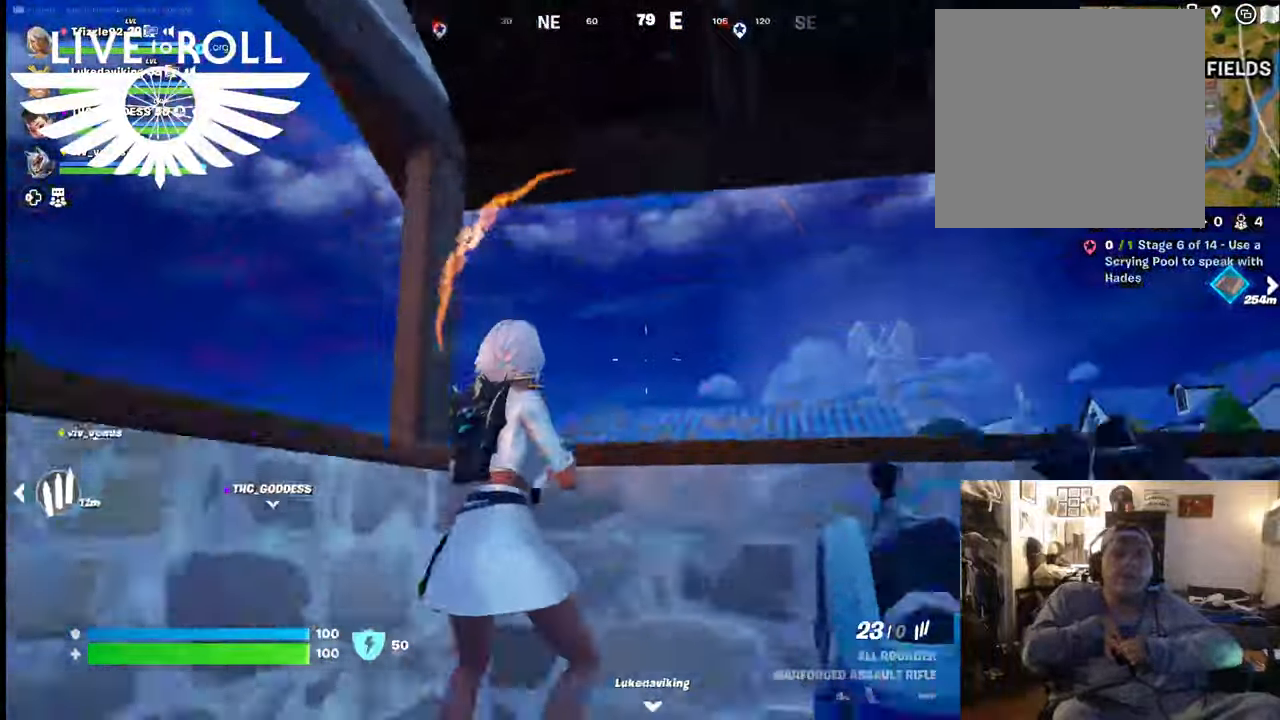
{"buttons": [], "left_stick": "up", "right_stick": "center", "events": [[34, "A", "up"], [134, "A", "down"], [234, "A", "up"], [367, "A", "down"], [434, "A", "up"]]}
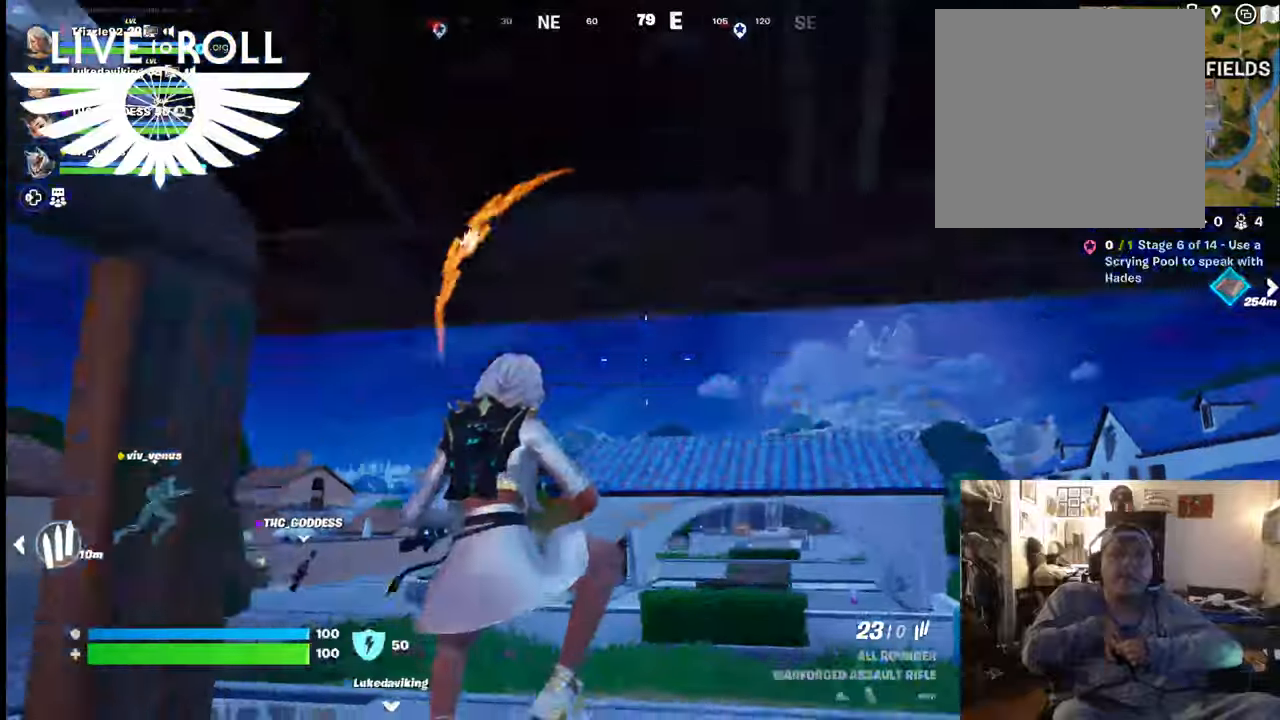
{"buttons": [], "left_stick": "up", "right_stick": "left", "events": [[367, "right_stick", "left"]]}
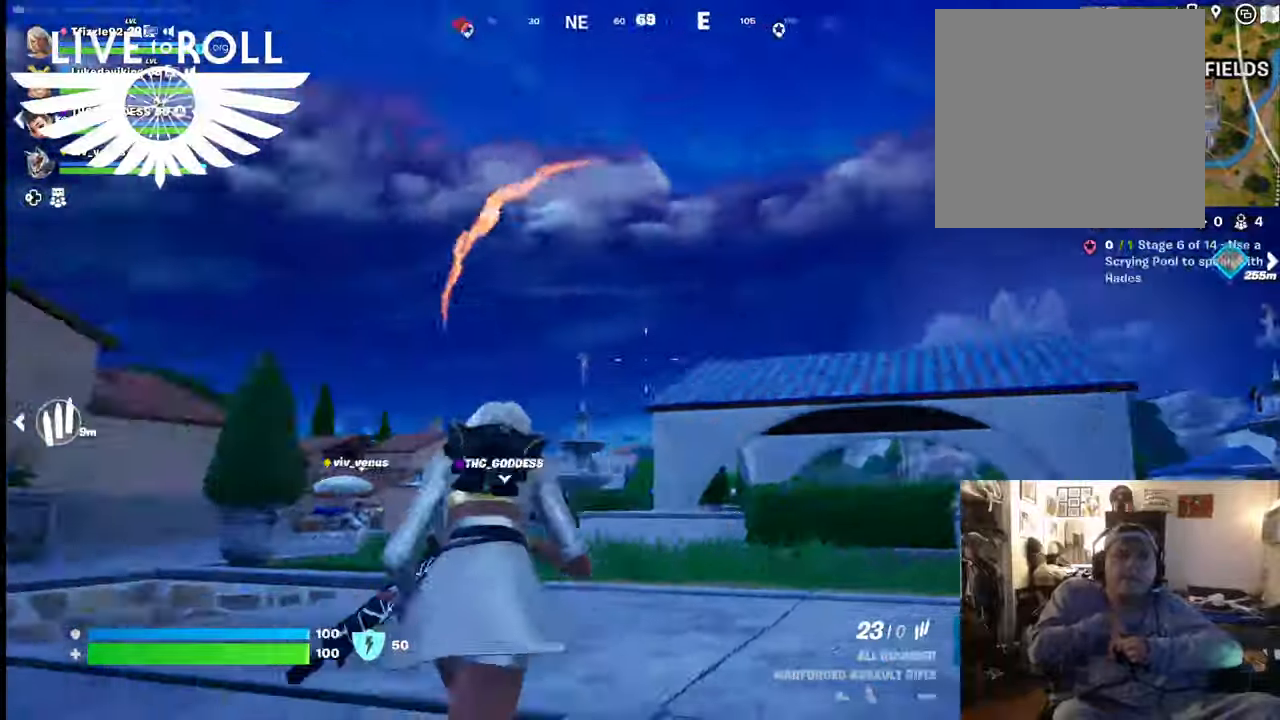
{"buttons": [], "left_stick": "right", "right_stick": "center", "events": [[200, "L3", "down"], [234, "left_stick", "up-right"], [434, "L3", "up"], [434, "right_stick", "center"], [467, "left_stick", "right"]]}
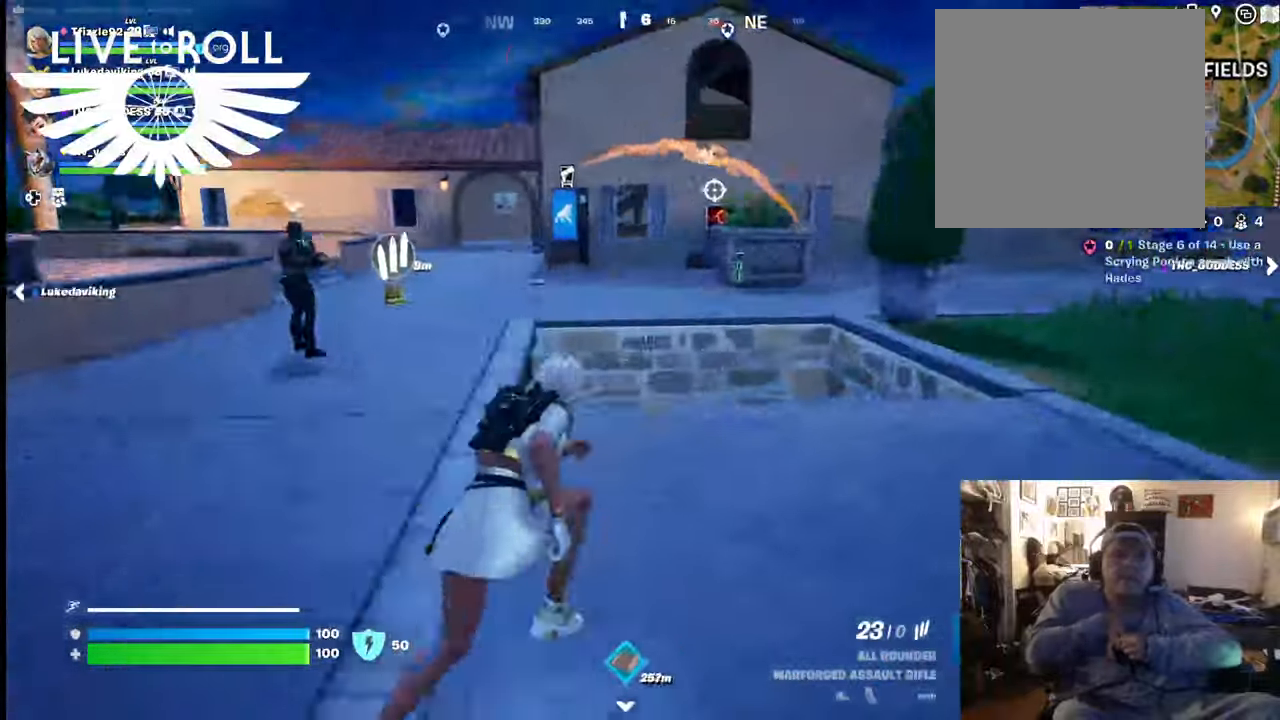
{"buttons": [], "left_stick": "left", "right_stick": "center", "events": [[334, "left_stick", "left"]]}
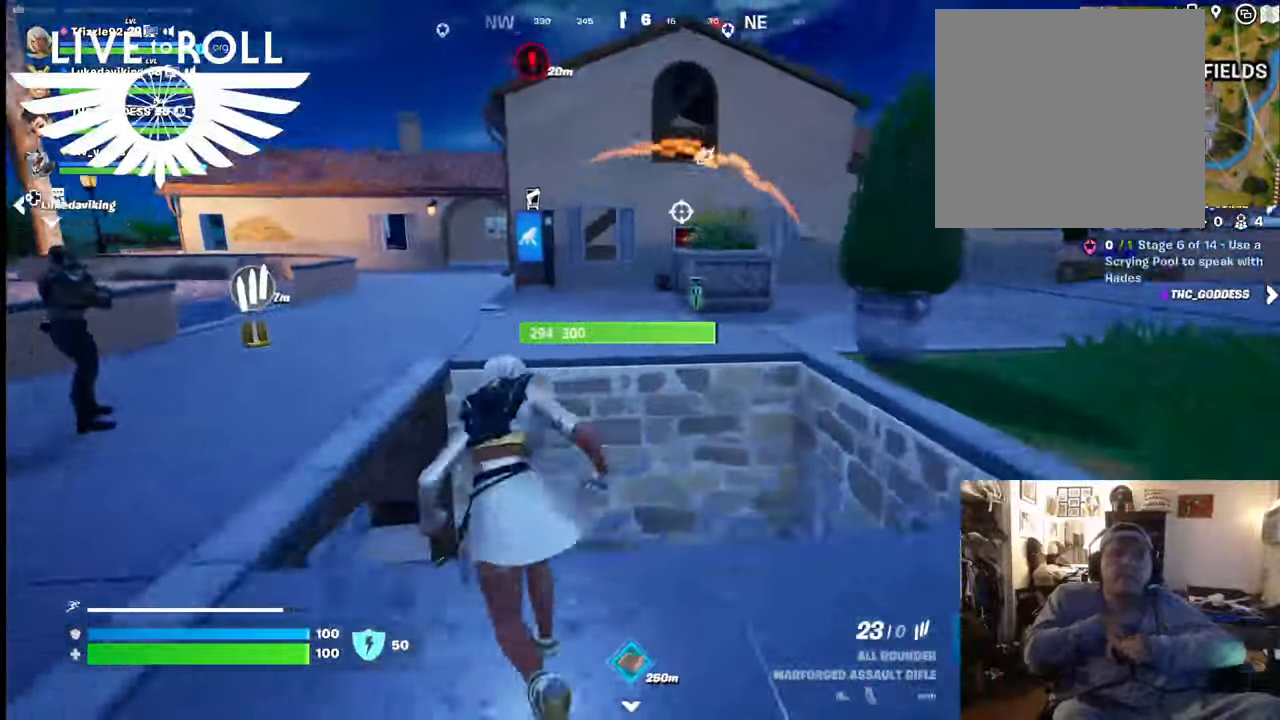
{"buttons": [], "left_stick": "up-left", "right_stick": "center", "events": [[134, "A", "down"], [267, "A", "up"], [400, "left_stick", "up-left"]]}
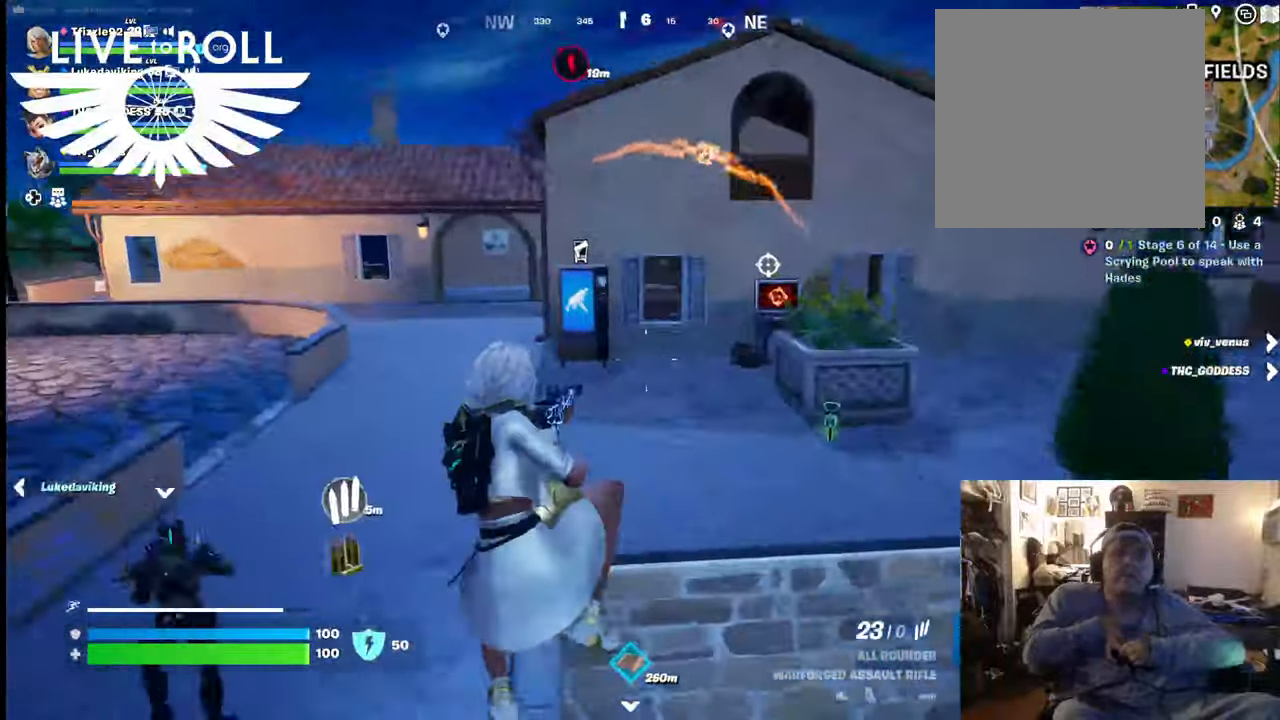
{"buttons": ["L3"], "left_stick": "up", "right_stick": "center", "events": [[267, "left_stick", "up"], [467, "L3", "down"]]}
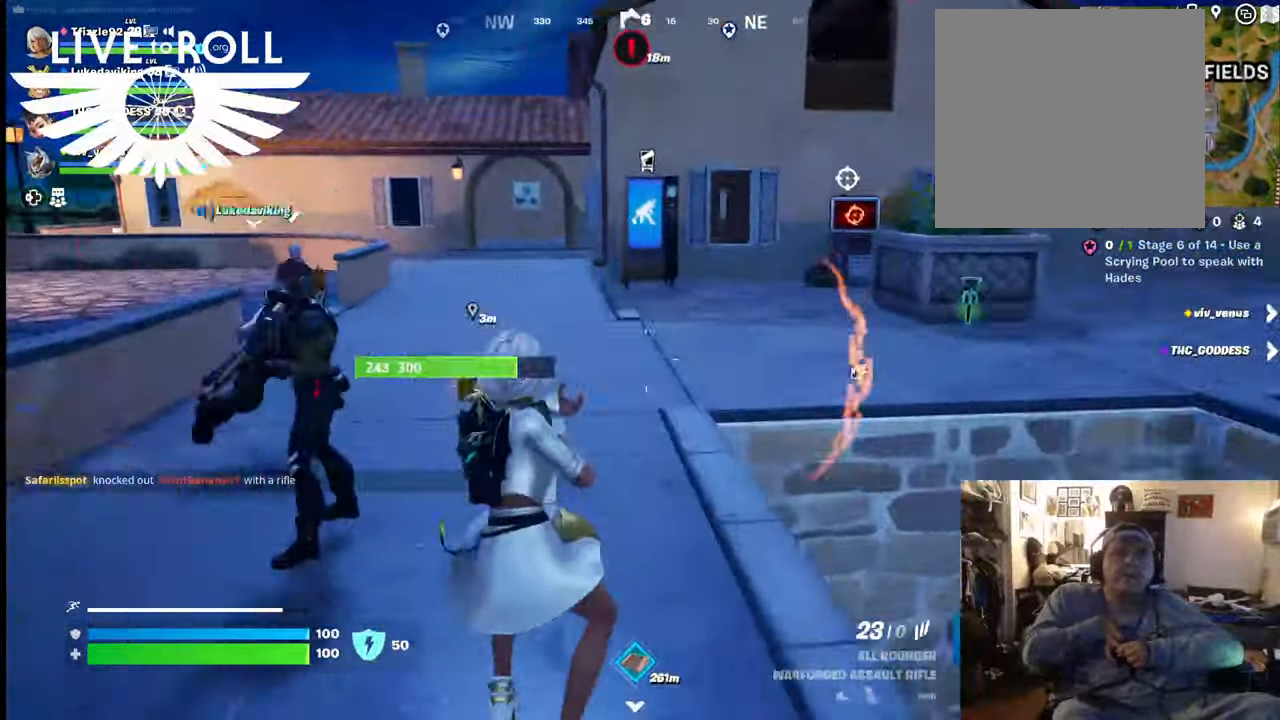
{"buttons": ["L3"], "left_stick": "up", "right_stick": "center", "events": []}
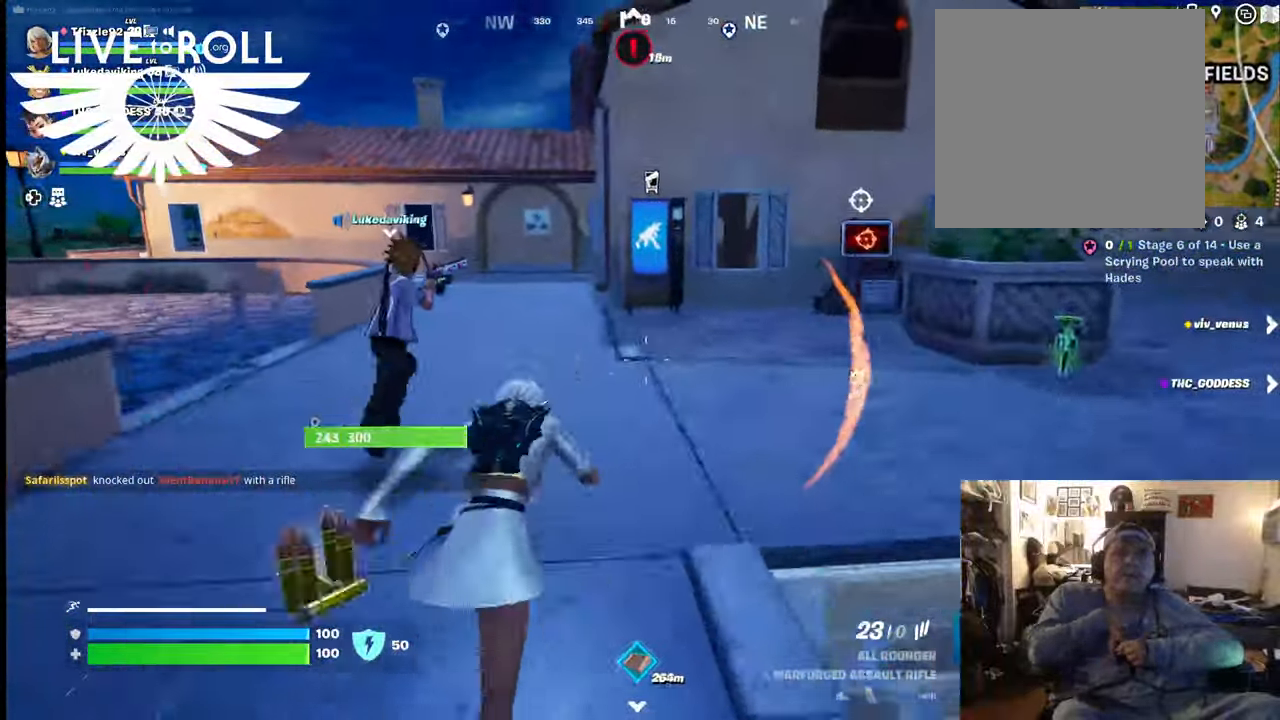
{"buttons": [], "left_stick": "up", "right_stick": "right", "events": [[67, "L3", "up"], [167, "right_stick", "right"]]}
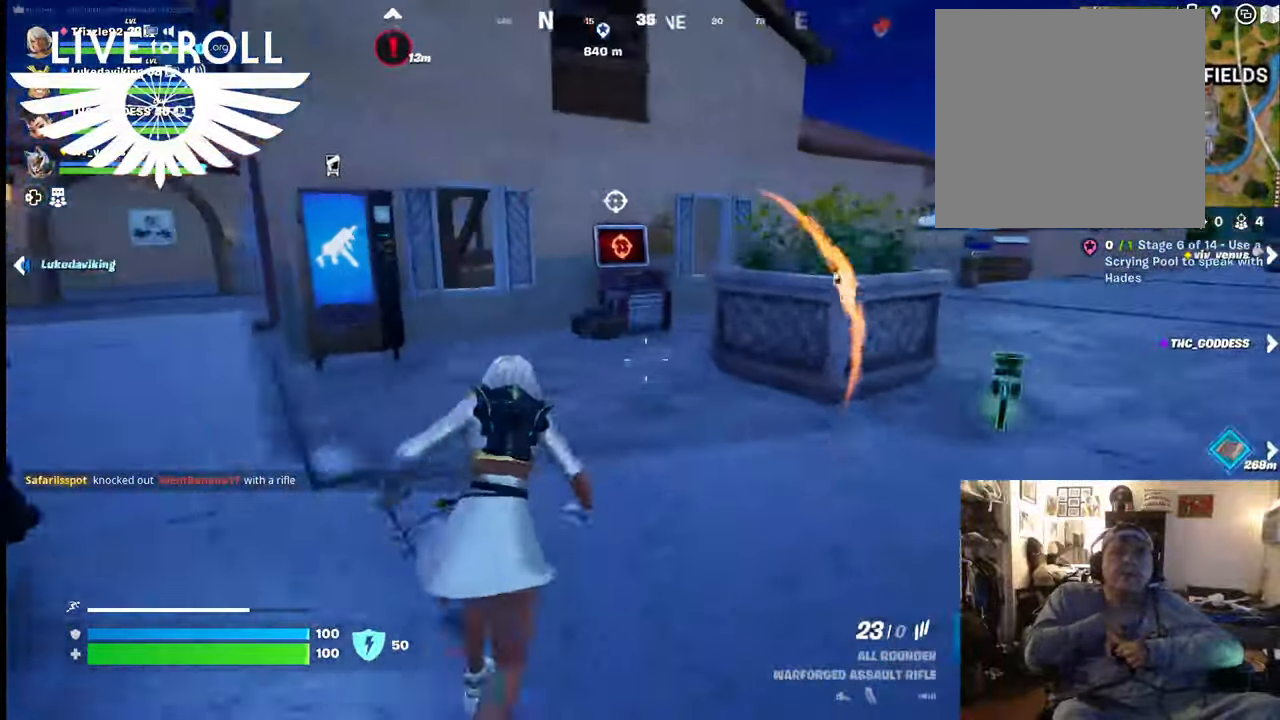
{"buttons": [], "left_stick": "up", "right_stick": "center", "events": [[200, "right_stick", "center"]]}
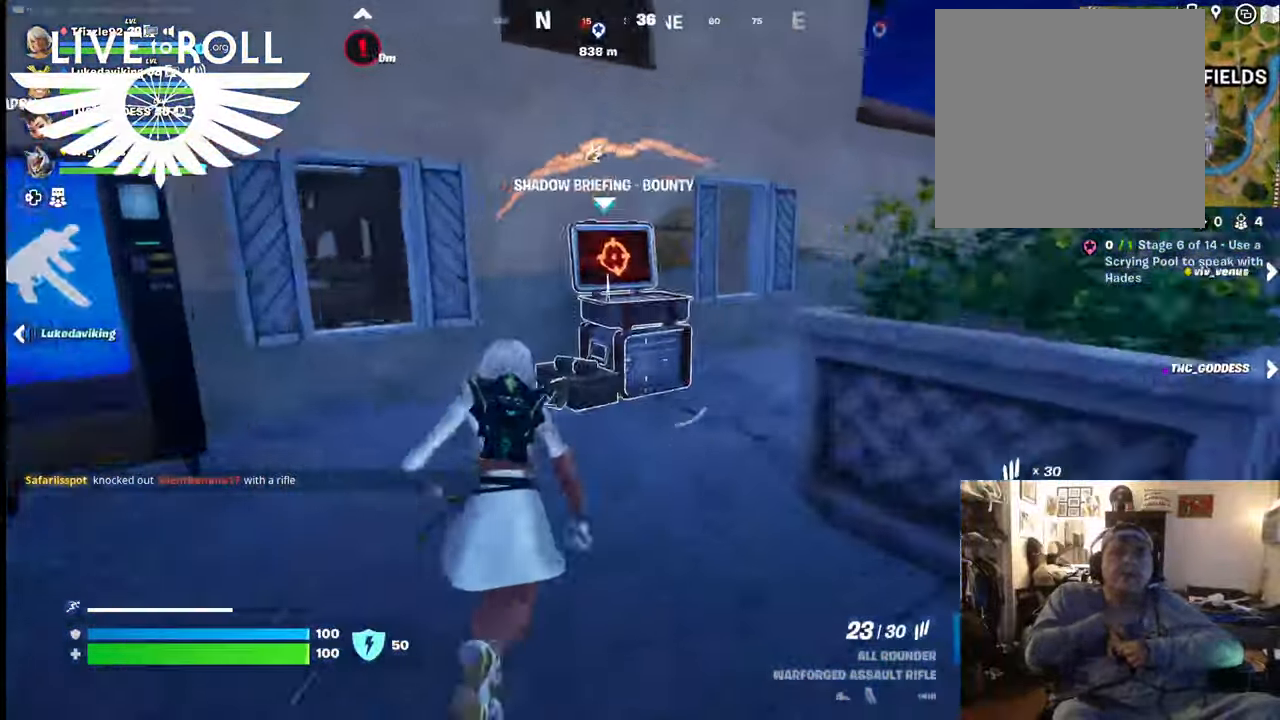
{"buttons": ["X"], "left_stick": "center", "right_stick": "center", "events": [[434, "left_stick", "center"], [467, "X", "down"]]}
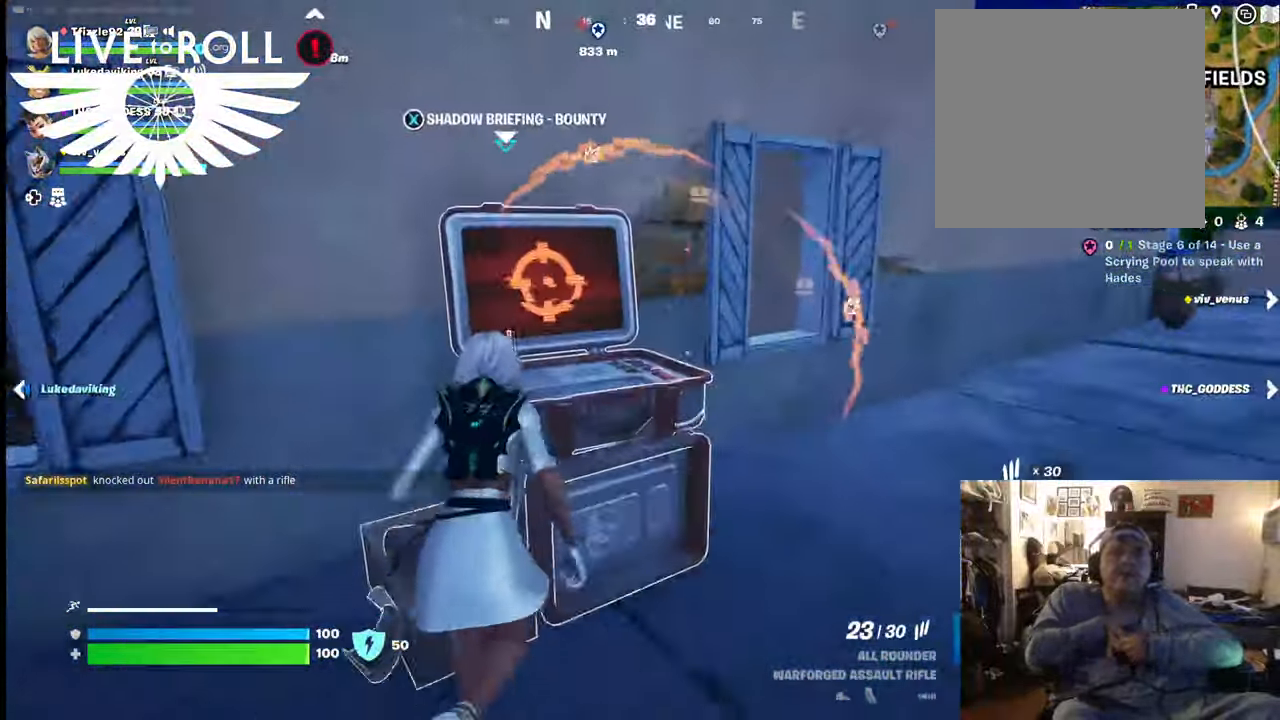
{"buttons": ["A"], "left_stick": "center", "right_stick": "center", "events": [[100, "X", "up"], [467, "A", "down"]]}
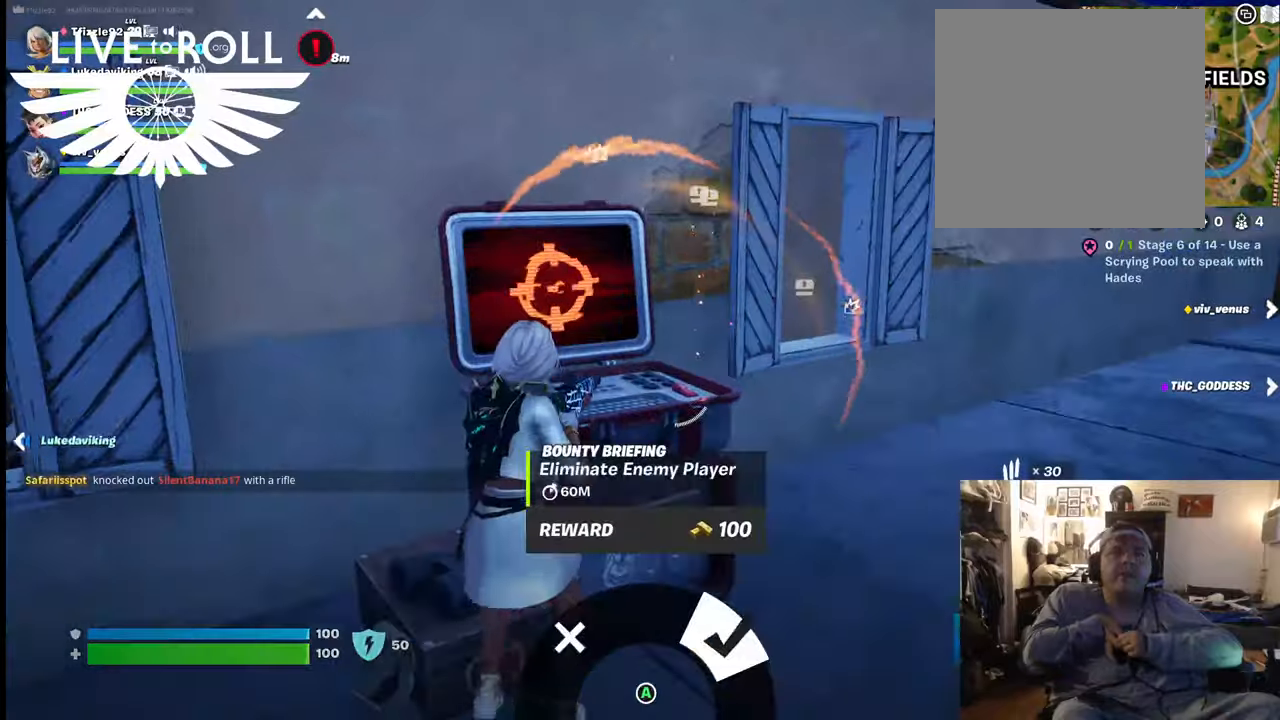
{"buttons": [], "left_stick": "down", "right_stick": "center", "events": [[100, "A", "up"], [234, "left_stick", "down"]]}
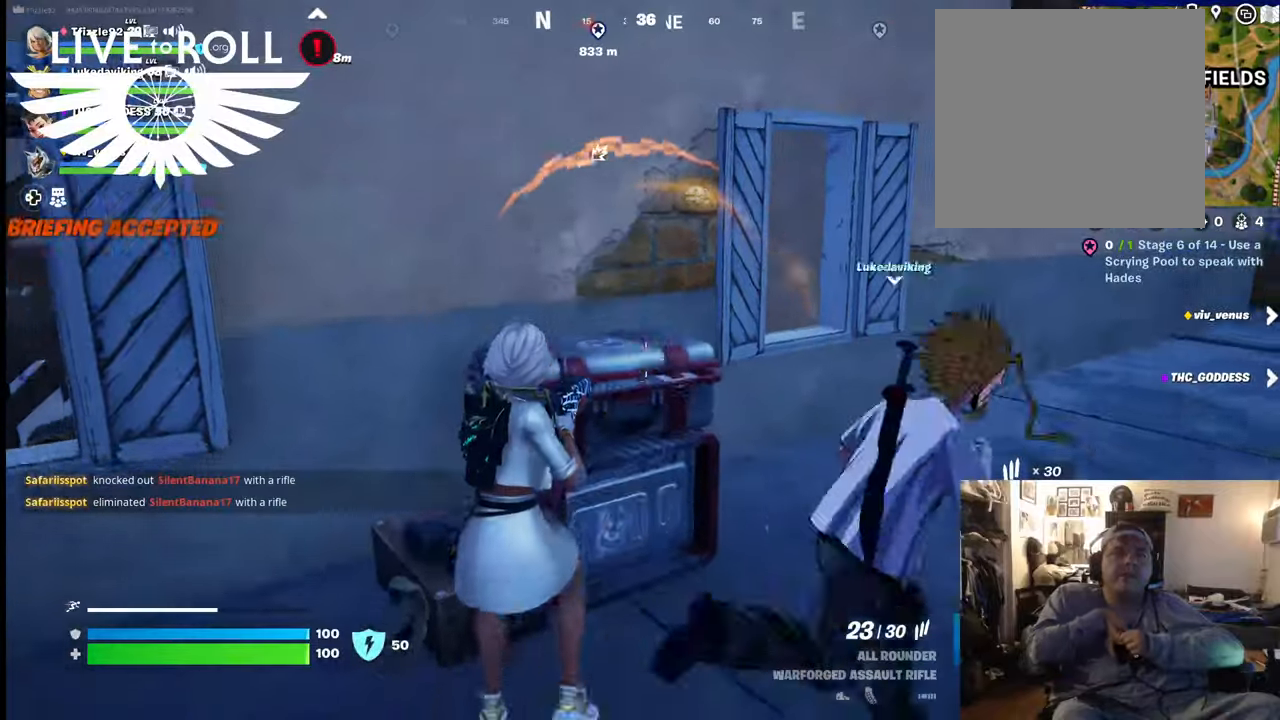
{"buttons": [], "left_stick": "down", "right_stick": "center", "events": []}
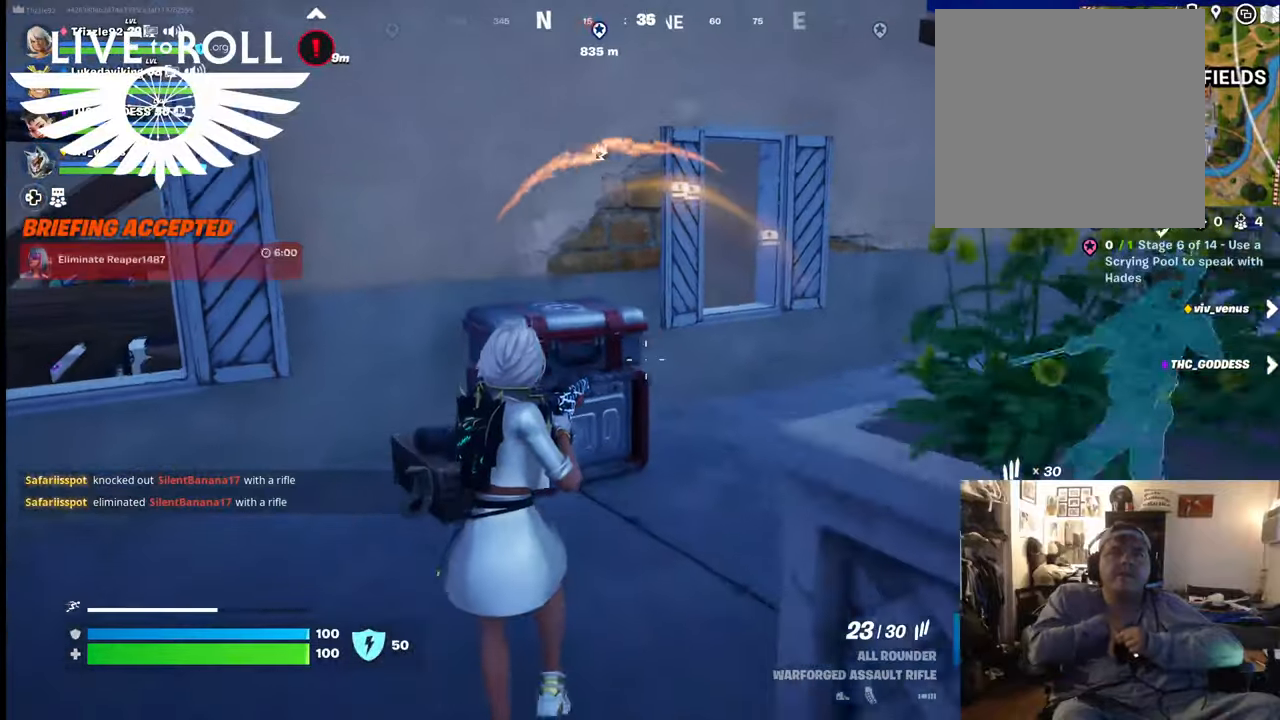
{"buttons": [], "left_stick": "up", "right_stick": "right", "events": [[67, "left_stick", "center"], [200, "right_stick", "right"], [267, "left_stick", "up"]]}
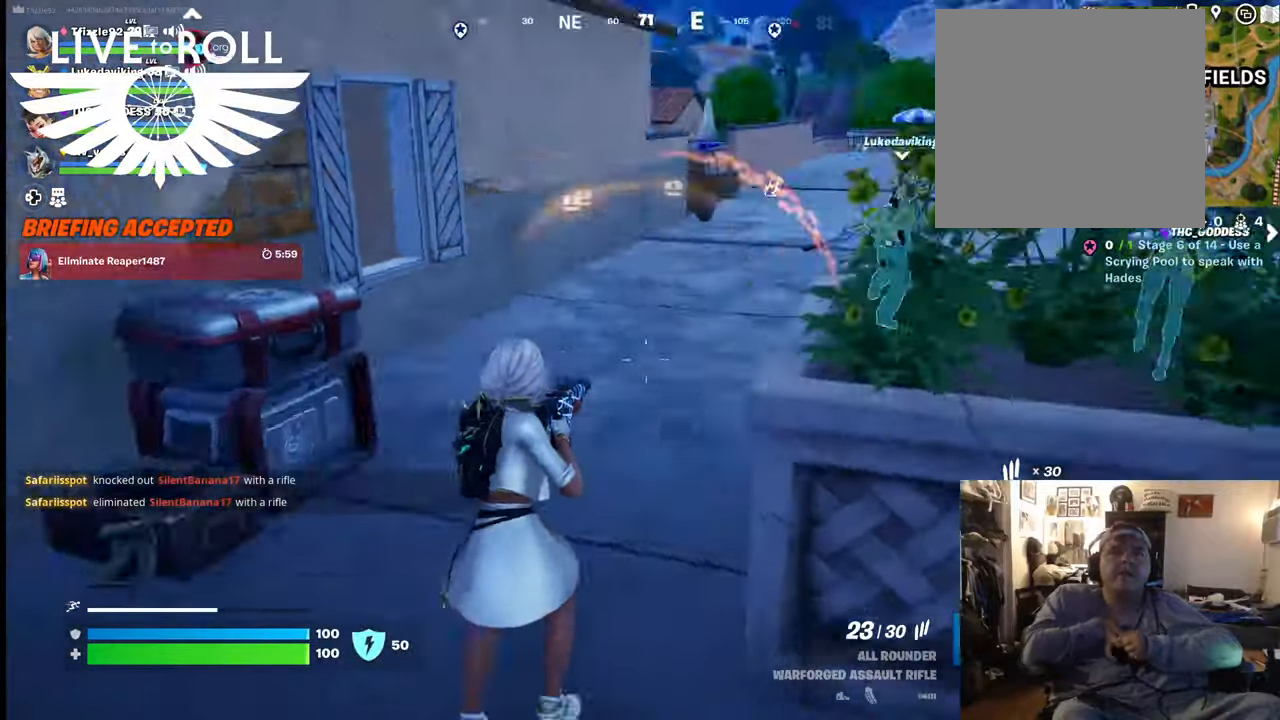
{"buttons": [], "left_stick": "up", "right_stick": "right", "events": []}
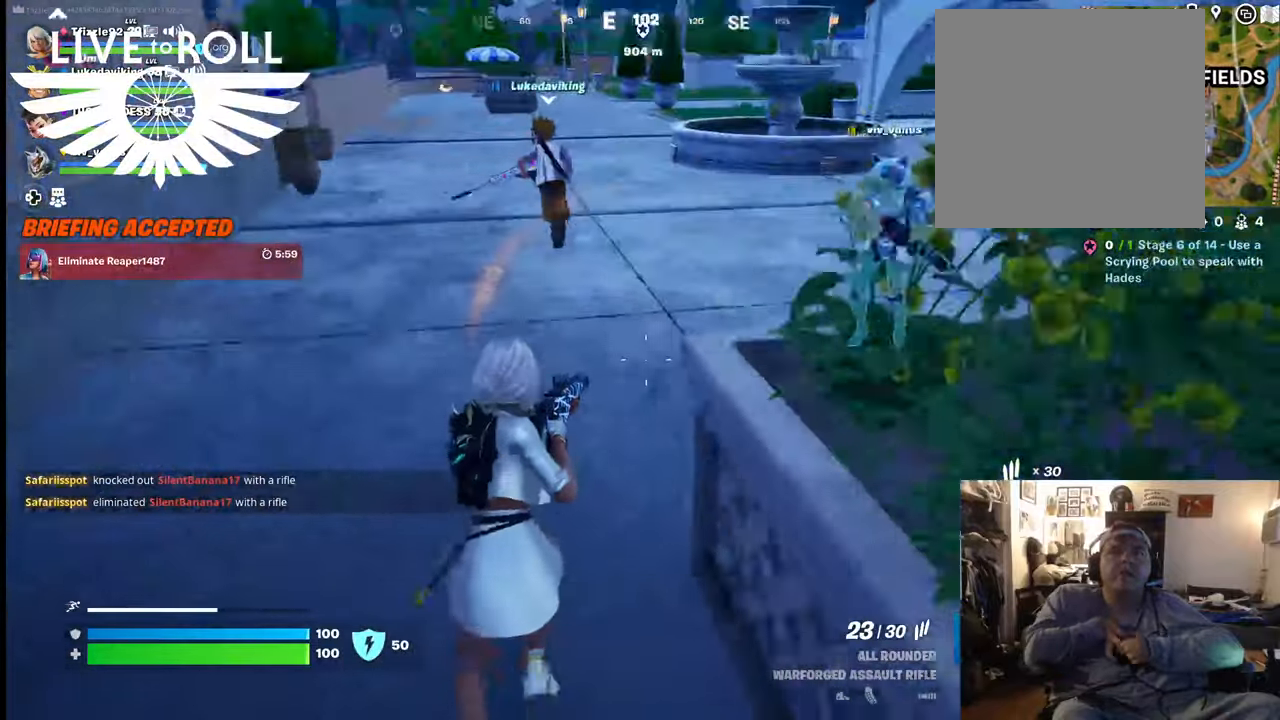
{"buttons": [], "left_stick": "up", "right_stick": "center", "events": [[34, "right_stick", "center"]]}
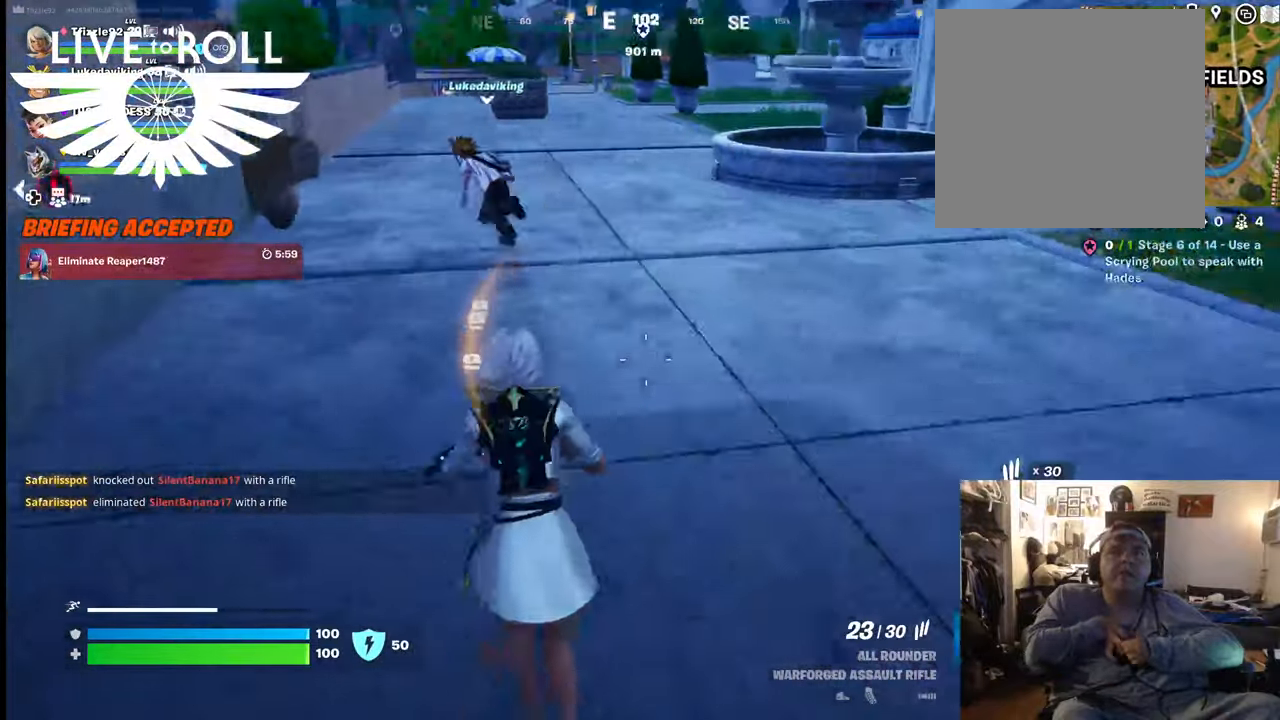
{"buttons": [], "left_stick": "up", "right_stick": "center", "events": []}
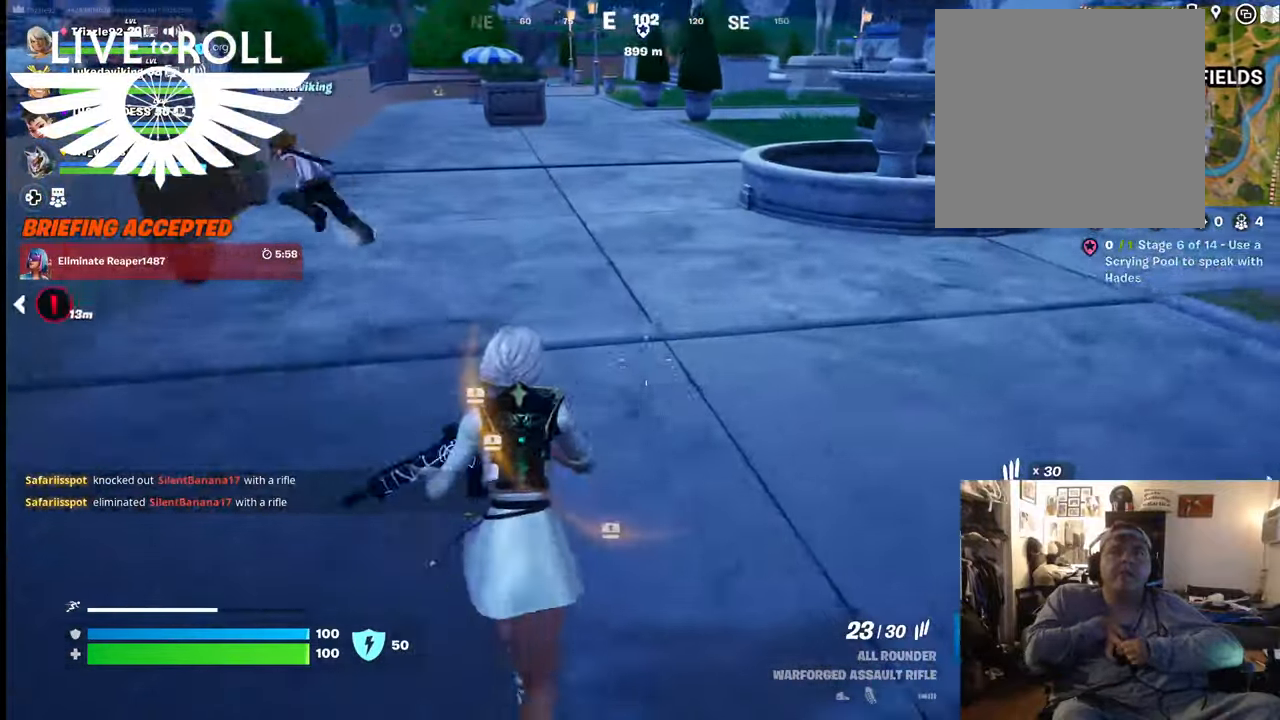
{"buttons": [], "left_stick": "up", "right_stick": "center", "events": []}
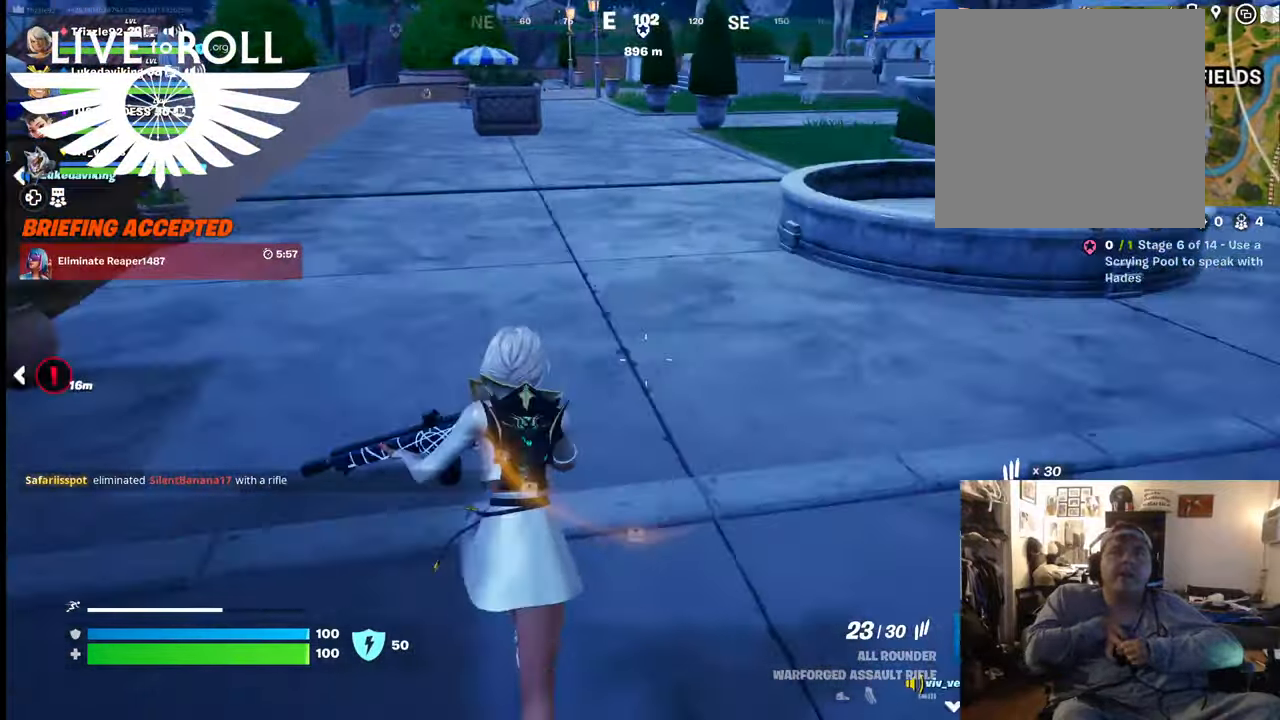
{"buttons": [], "left_stick": "up", "right_stick": "left", "events": [[400, "right_stick", "left"]]}
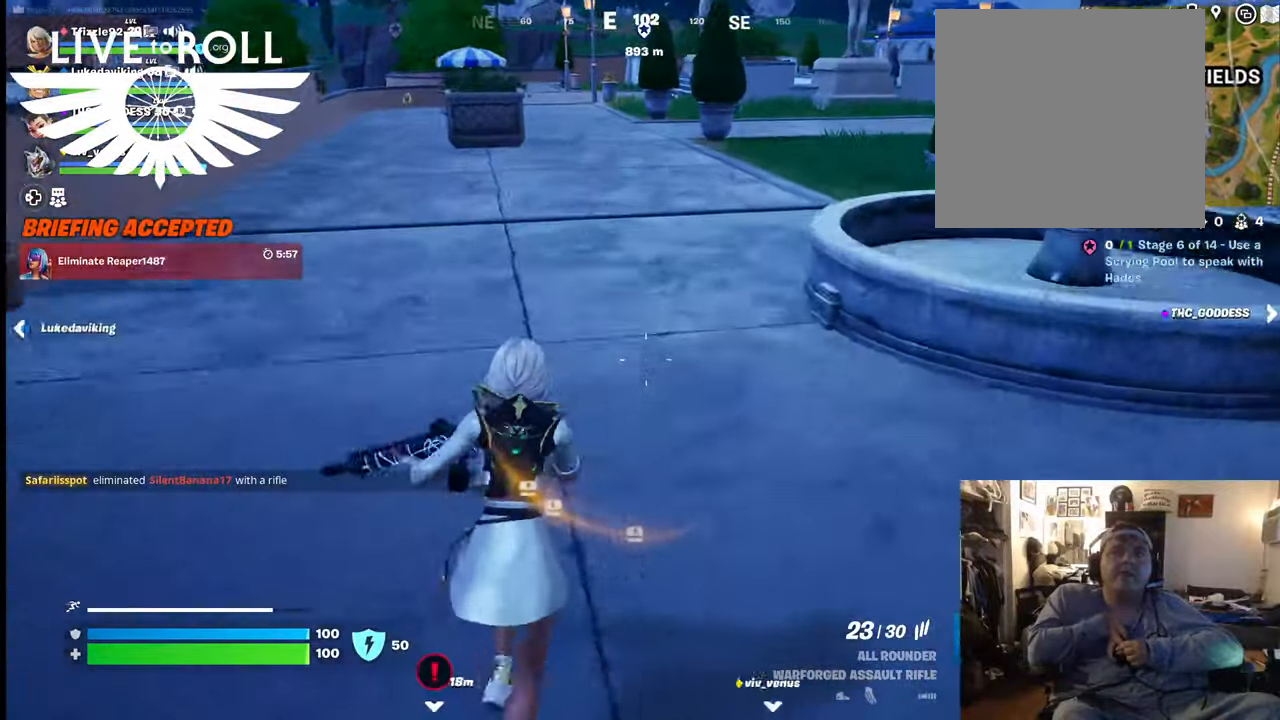
{"buttons": [], "left_stick": "up", "right_stick": "left", "events": []}
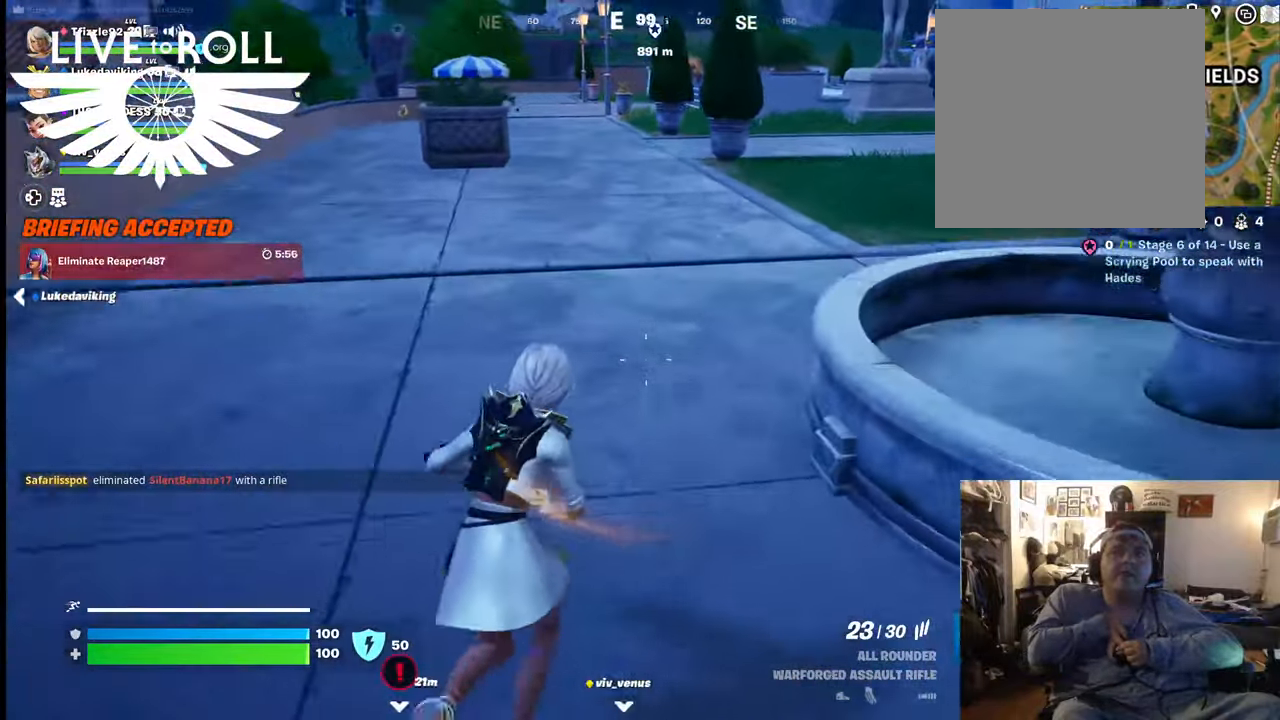
{"buttons": [], "left_stick": "up", "right_stick": "left", "events": []}
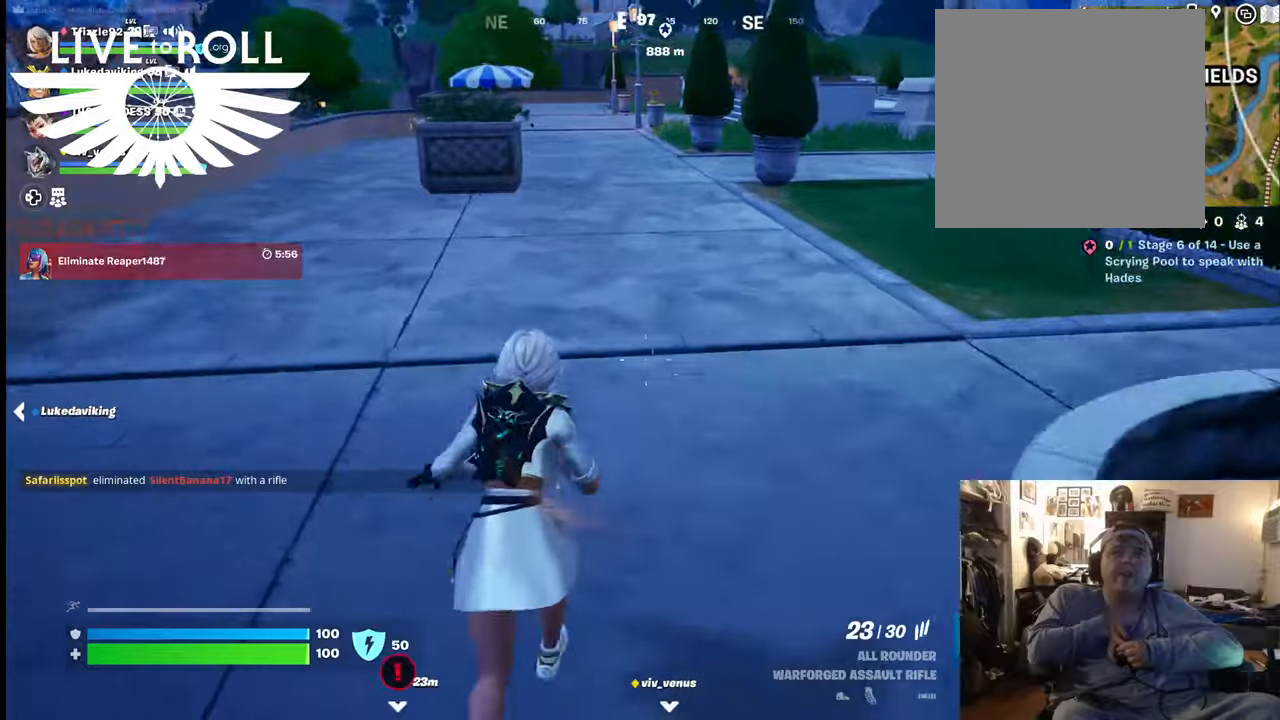
{"buttons": [], "left_stick": "up", "right_stick": "left", "events": []}
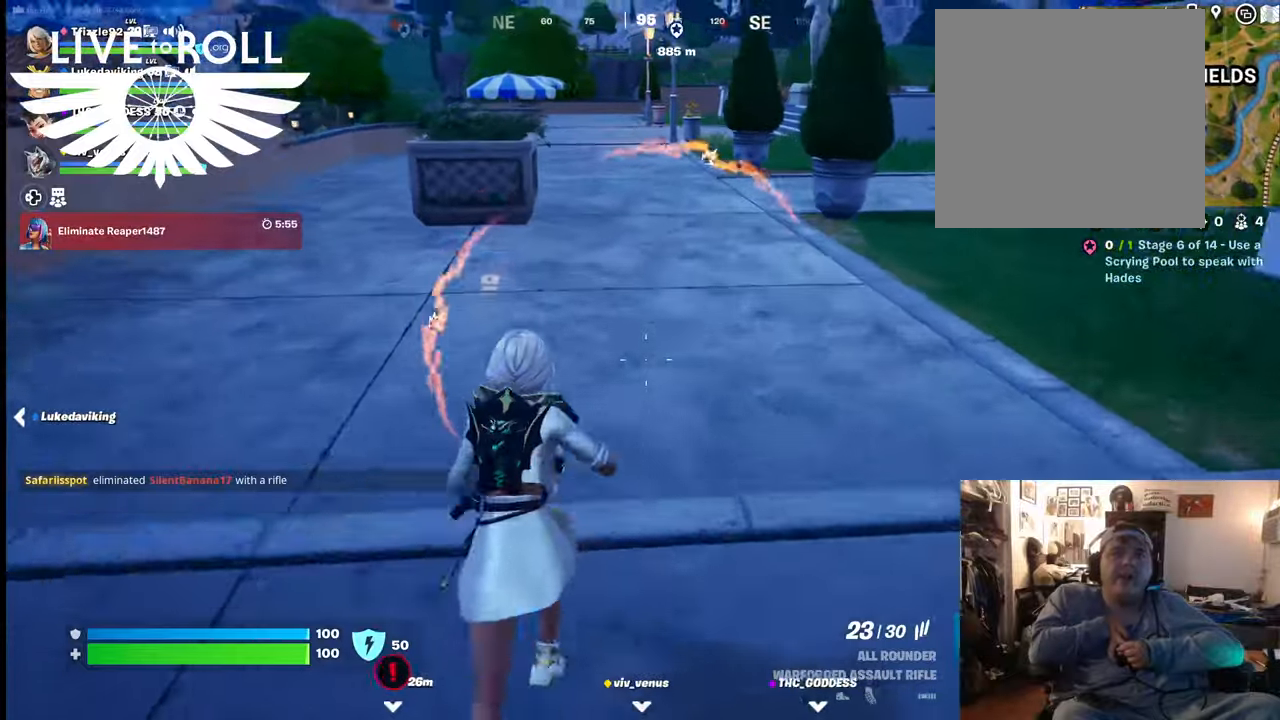
{"buttons": [], "left_stick": "up", "right_stick": "up-left", "events": [[34, "right_stick", "up-left"]]}
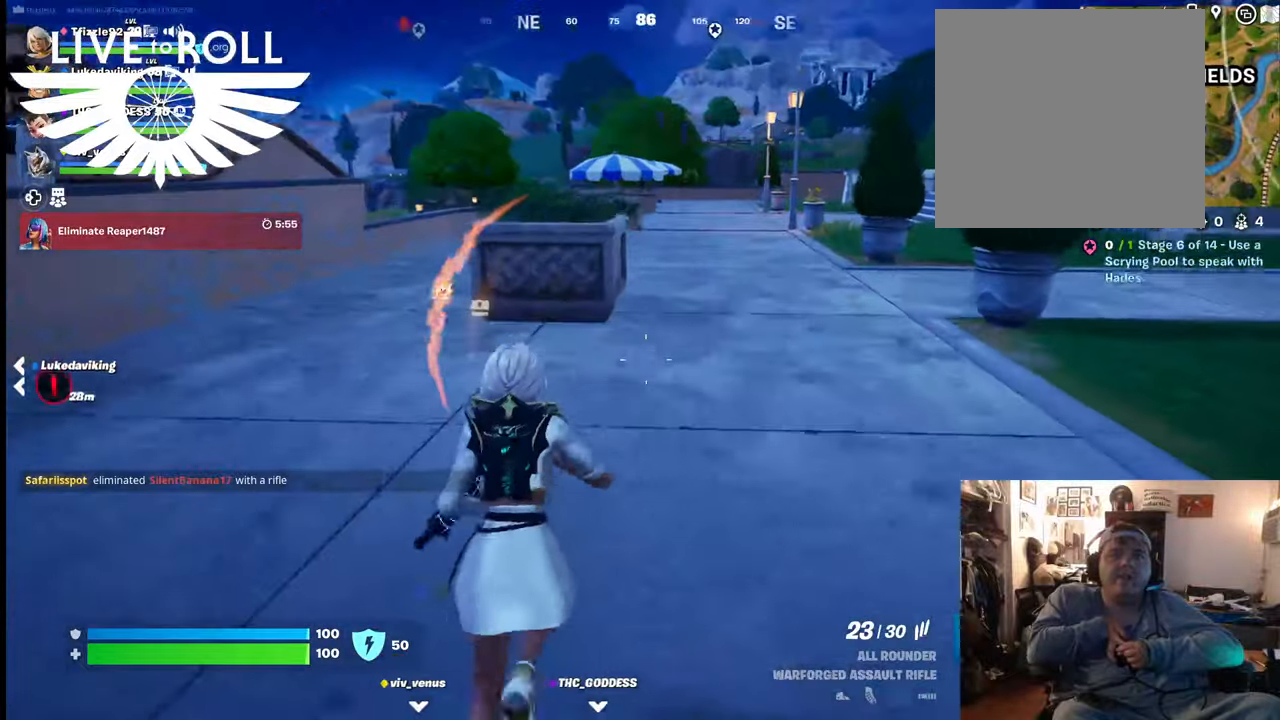
{"buttons": [], "left_stick": "up", "right_stick": "left", "events": [[167, "right_stick", "left"]]}